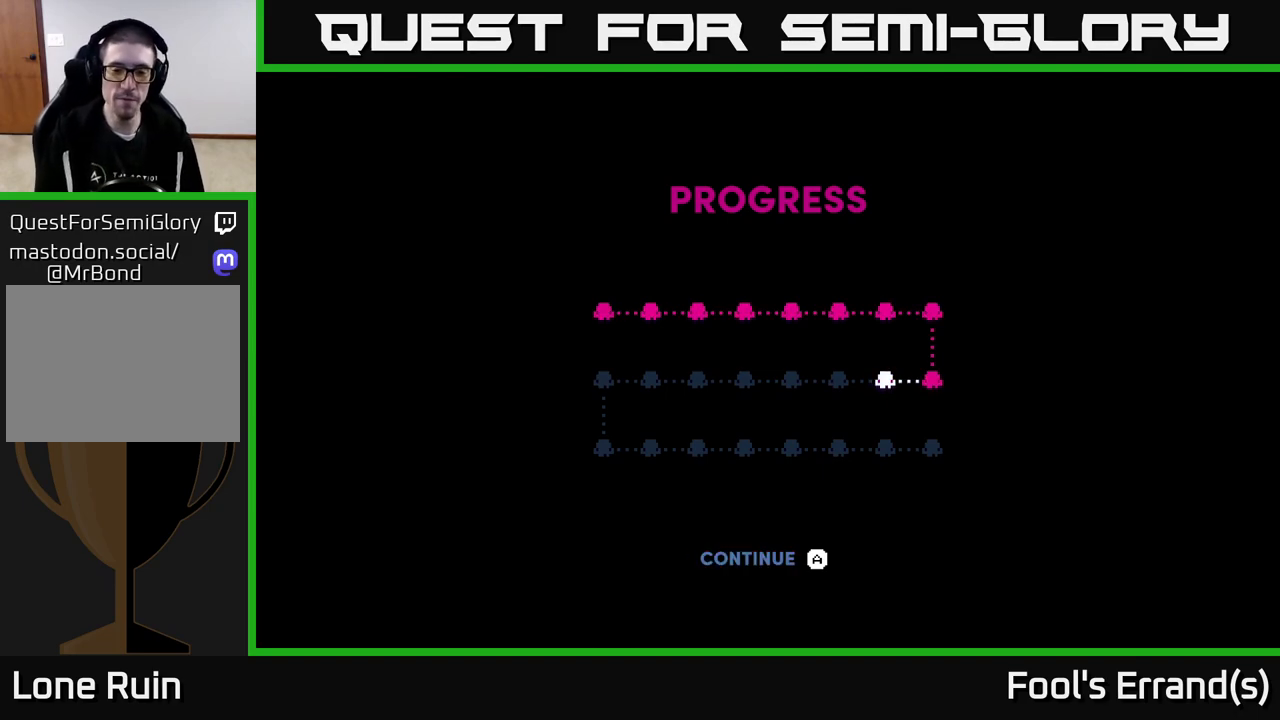
Gameplay with a controller (Xbox layout); each line is a JSON object with the inputs held at the frame after it. "events" lists button and stick changes between this image and that frame as [ms after this image, input, new state], when the widget could be followed in between.
{"buttons": [], "left_stick": "center", "right_stick": "center", "events": [[33, "A", "down"], [100, "A", "up"]]}
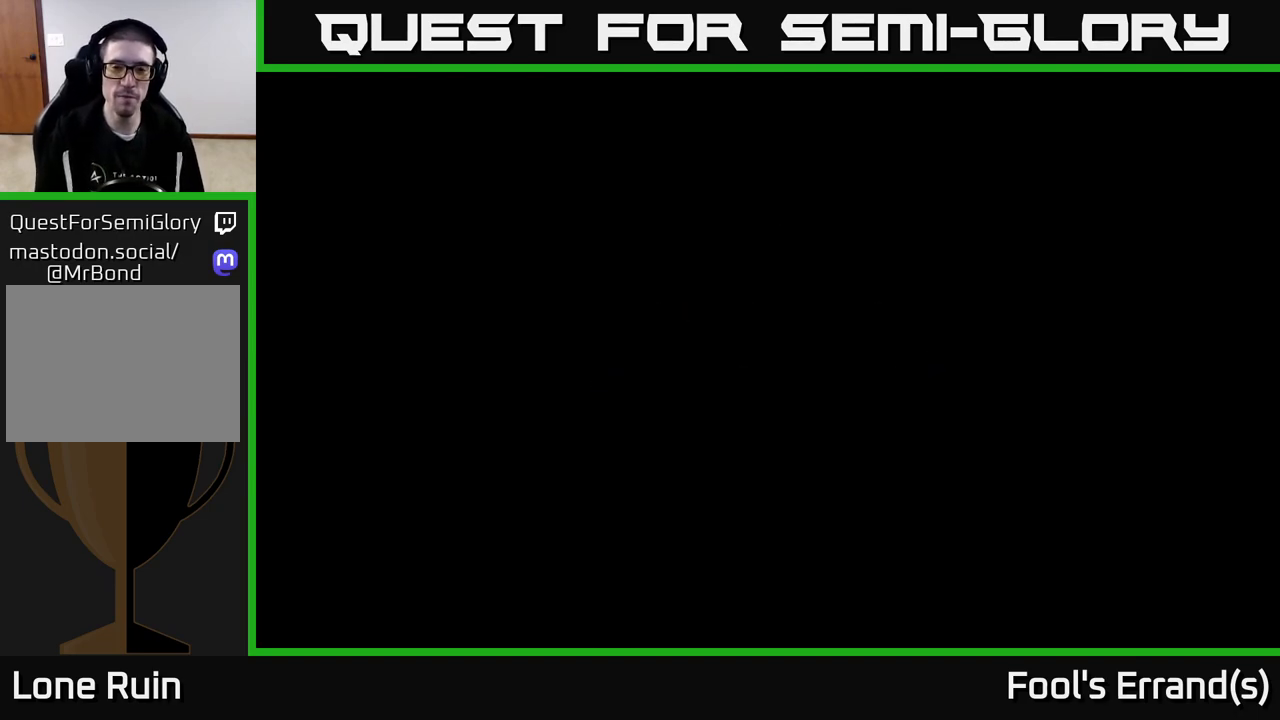
{"buttons": [], "left_stick": "up-right", "right_stick": "center", "events": [[167, "left_stick", "up-right"]]}
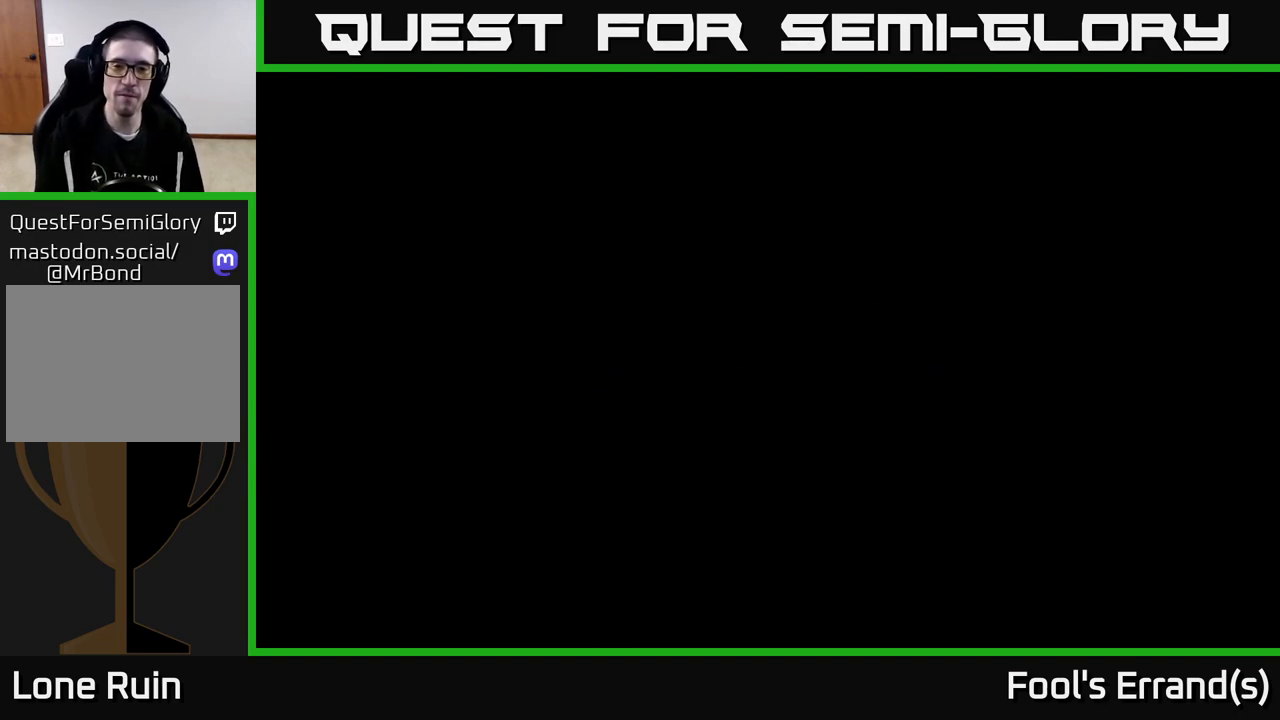
{"buttons": [], "left_stick": "up-right", "right_stick": "center", "events": []}
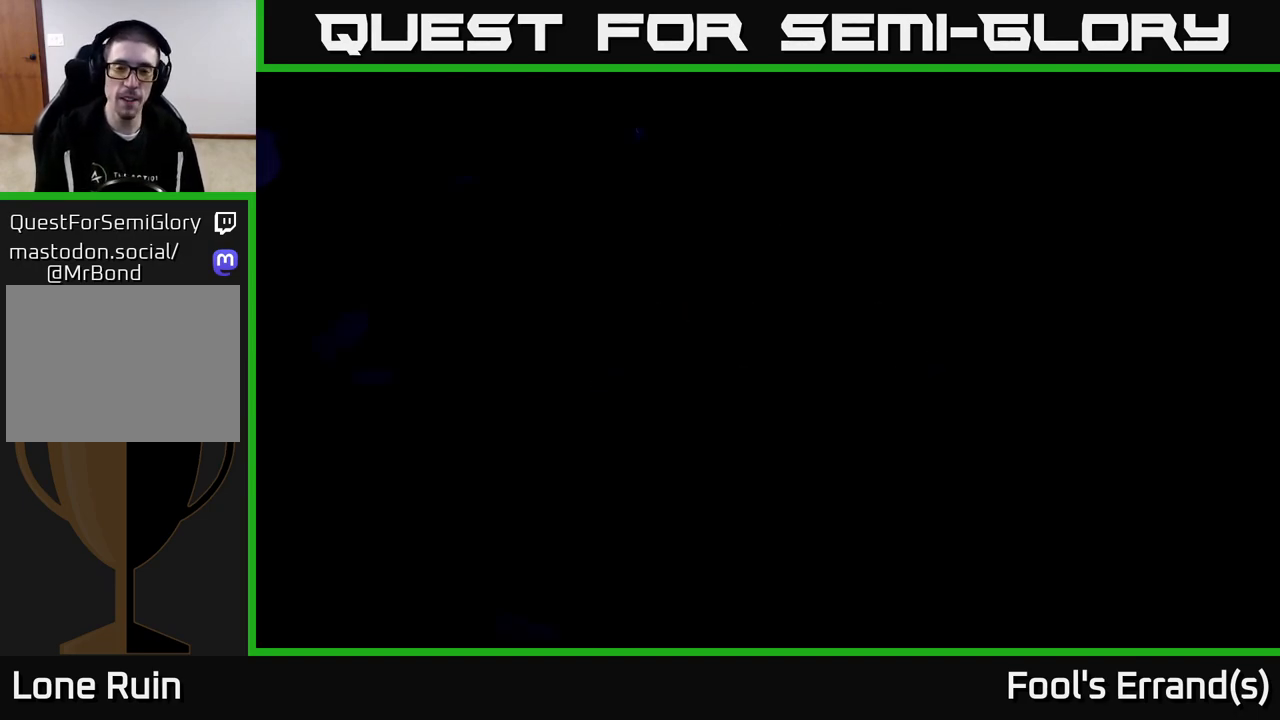
{"buttons": [], "left_stick": "up-right", "right_stick": "center", "events": []}
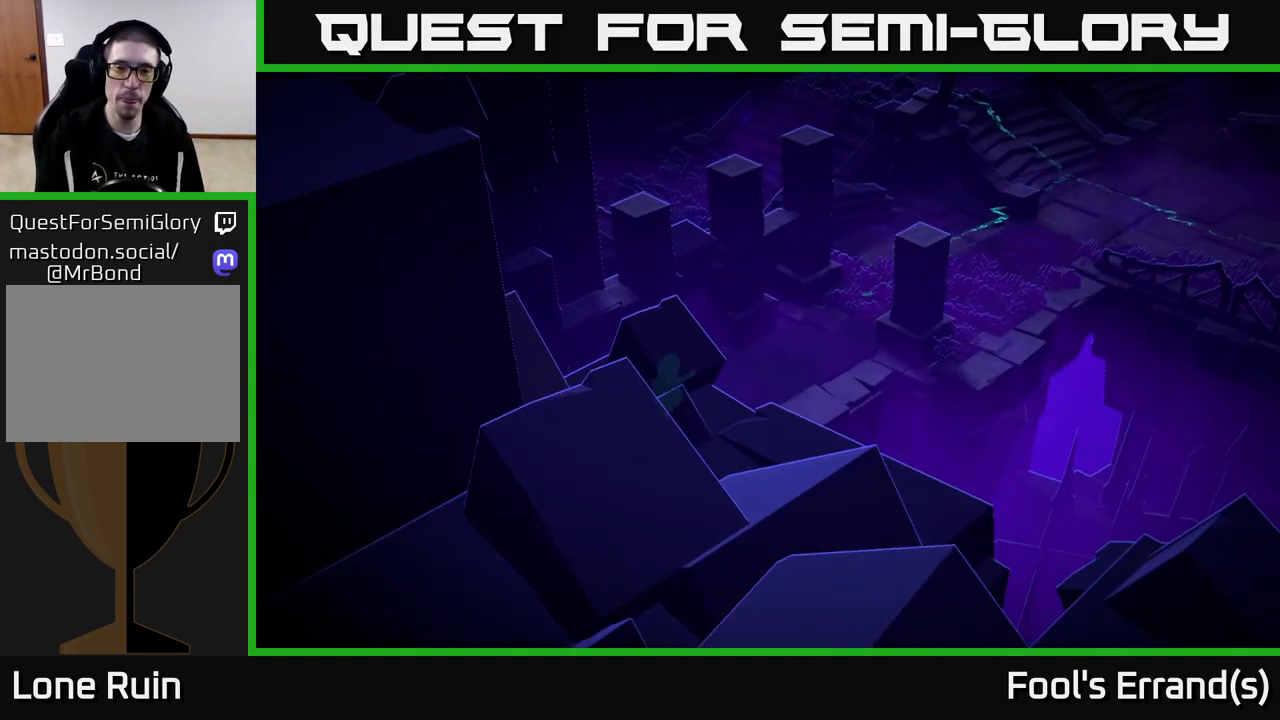
{"buttons": [], "left_stick": "up-right", "right_stick": "right", "events": [[300, "right_stick", "right"]]}
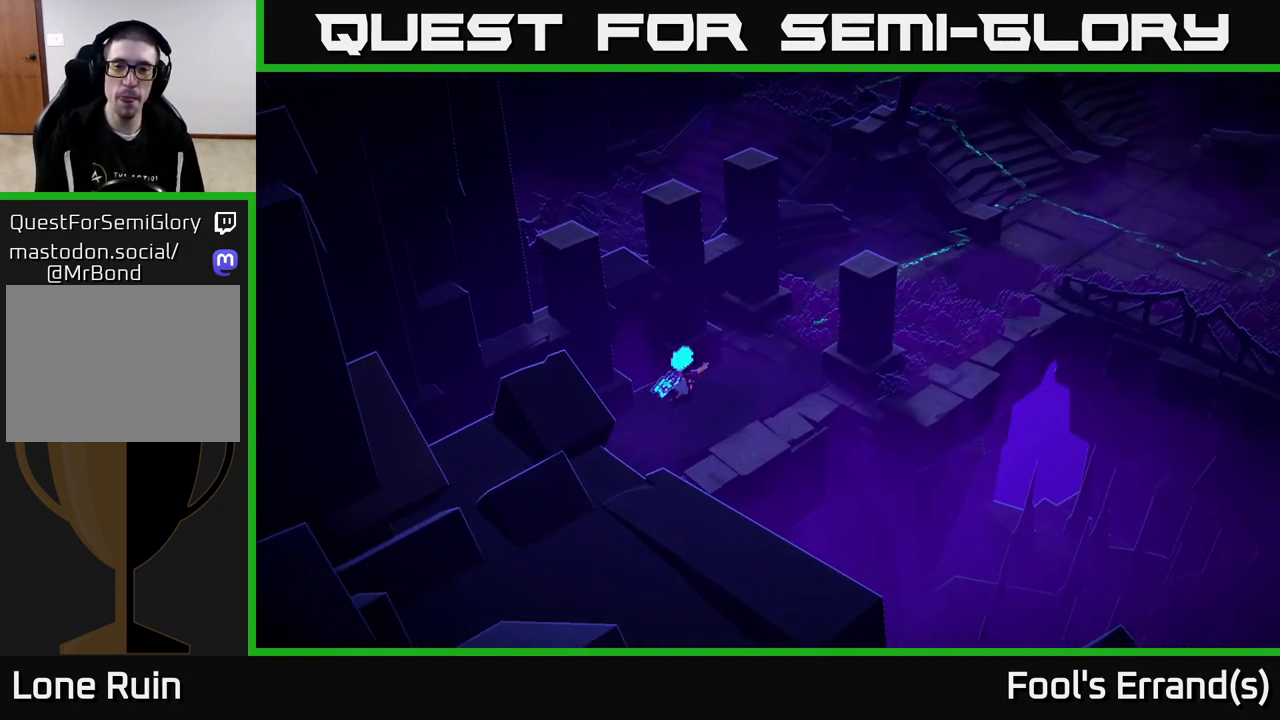
{"buttons": [], "left_stick": "up-right", "right_stick": "right", "events": []}
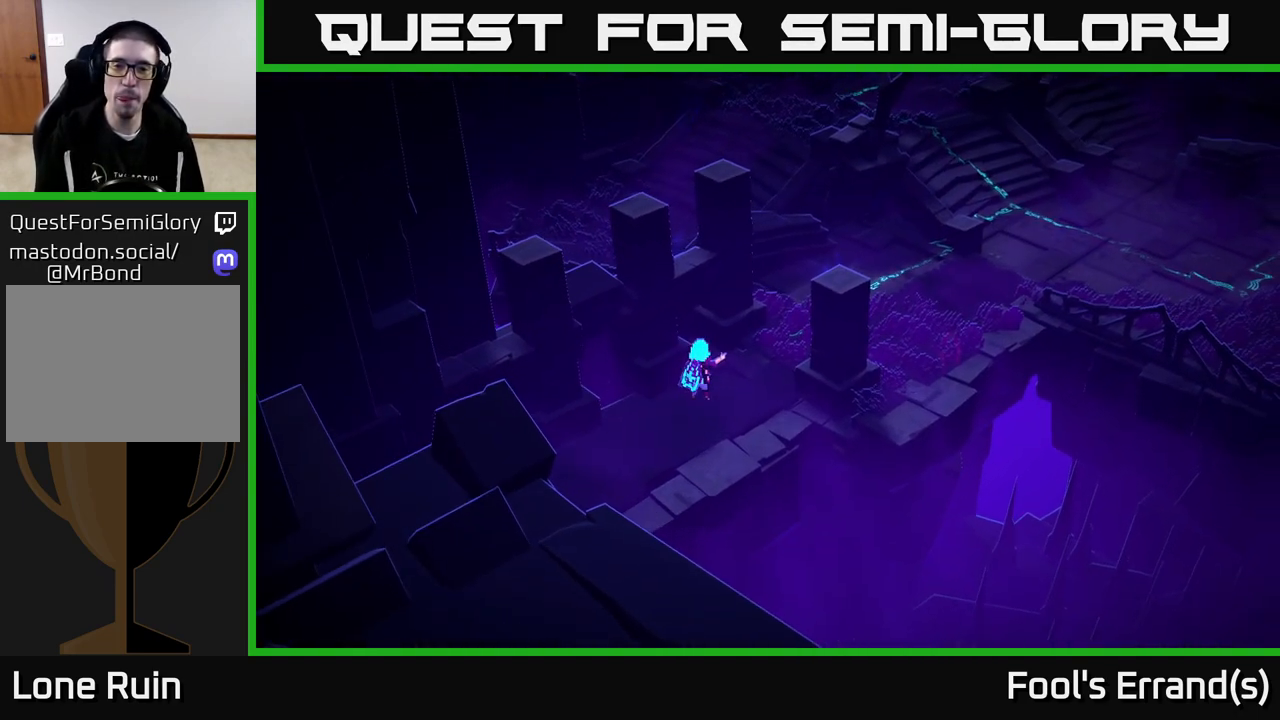
{"buttons": [], "left_stick": "up-right", "right_stick": "up-right", "events": [[250, "right_stick", "up-right"]]}
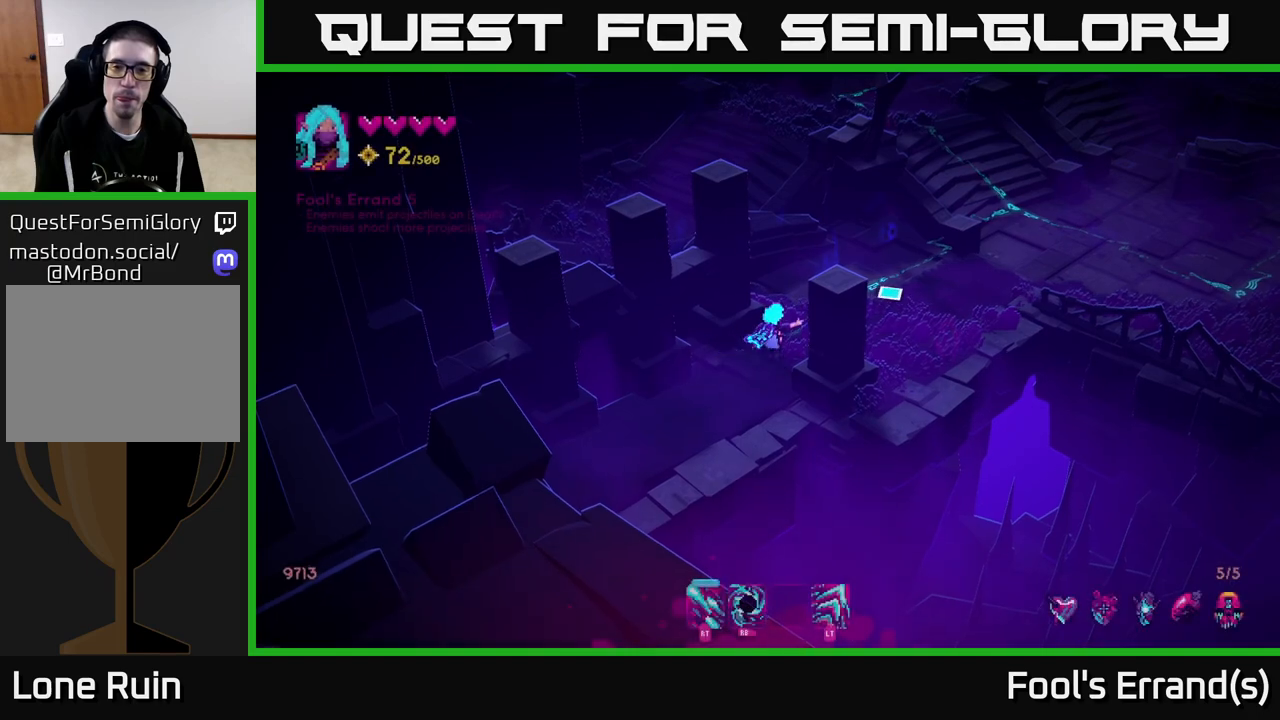
{"buttons": [], "left_stick": "up-right", "right_stick": "up-right", "events": [[217, "L2", "down"], [350, "L2", "up"]]}
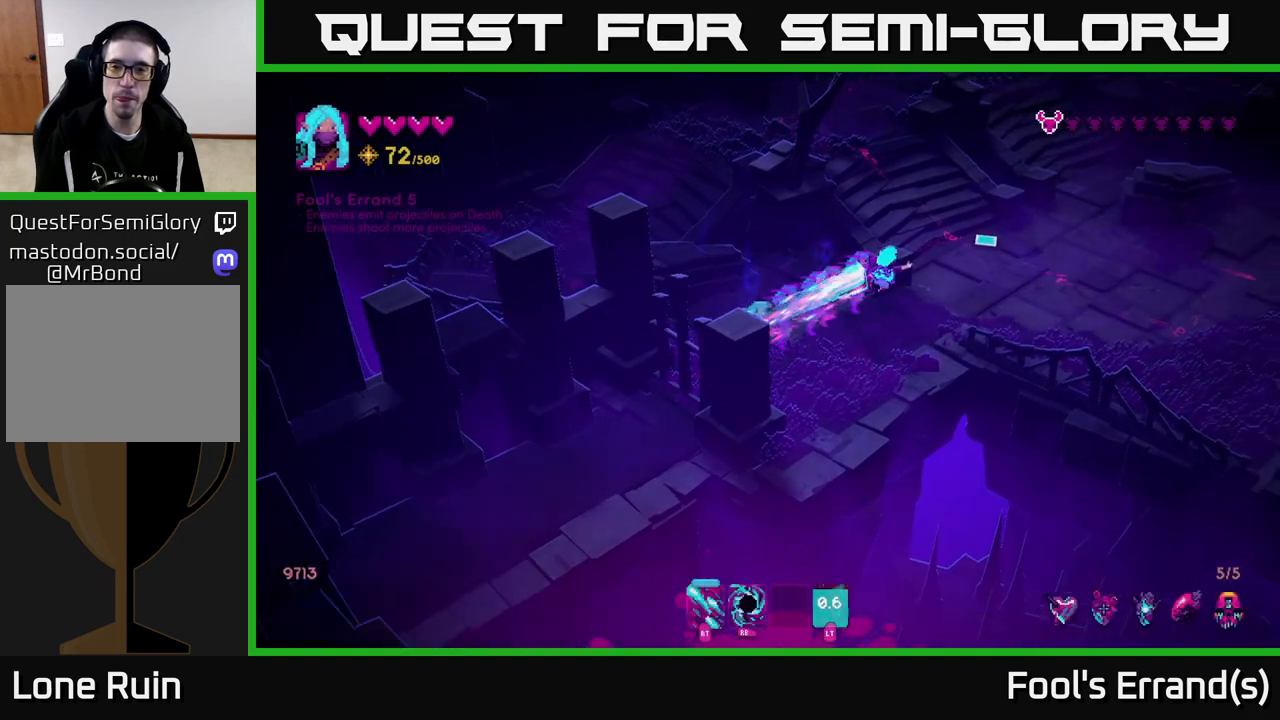
{"buttons": [], "left_stick": "up-right", "right_stick": "up-right", "events": []}
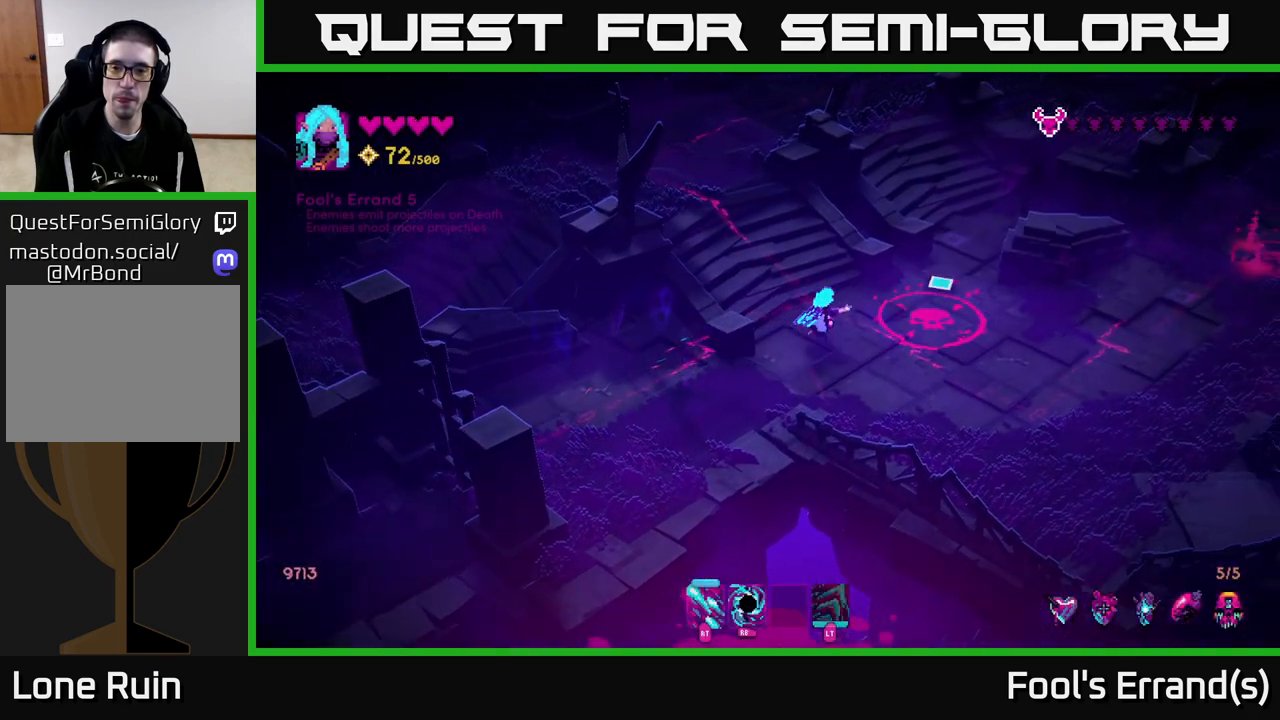
{"buttons": [], "left_stick": "down-right", "right_stick": "up", "events": [[67, "left_stick", "down-right"], [433, "right_stick", "up"]]}
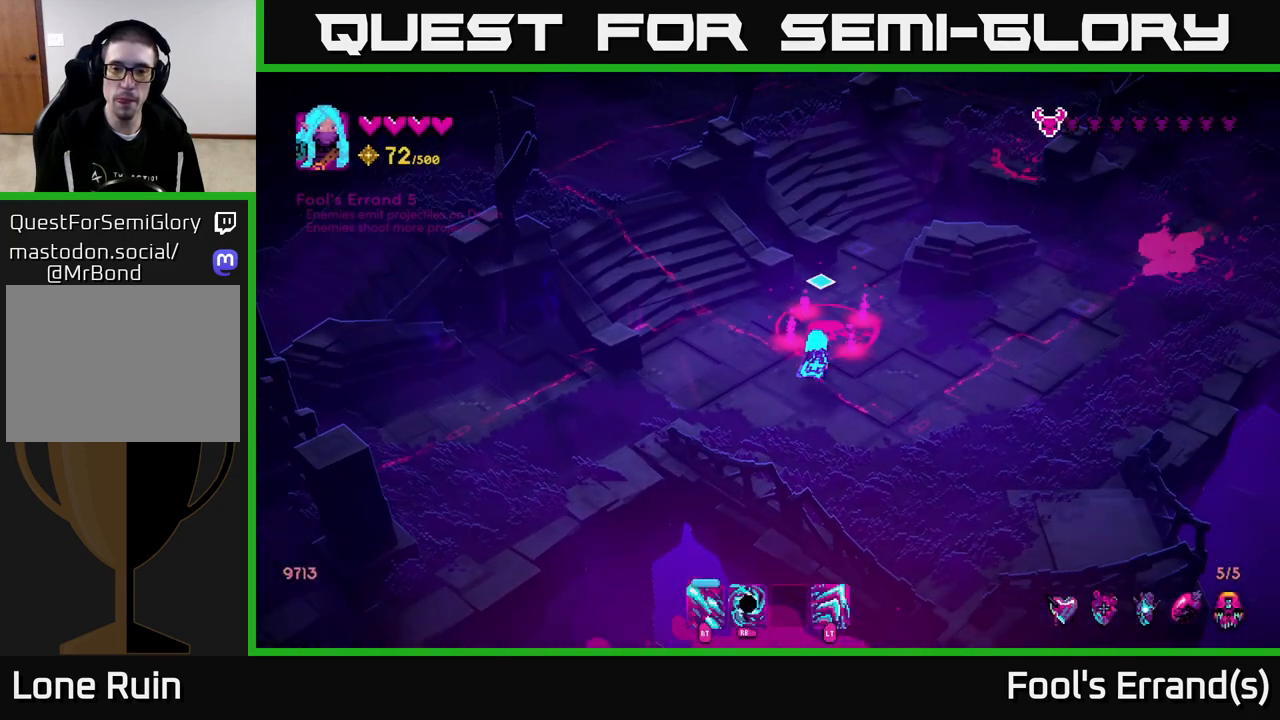
{"buttons": ["R2"], "left_stick": "center", "right_stick": "up-left", "events": [[200, "R2", "down"], [283, "left_stick", "right"], [383, "right_stick", "up-left"], [433, "left_stick", "center"]]}
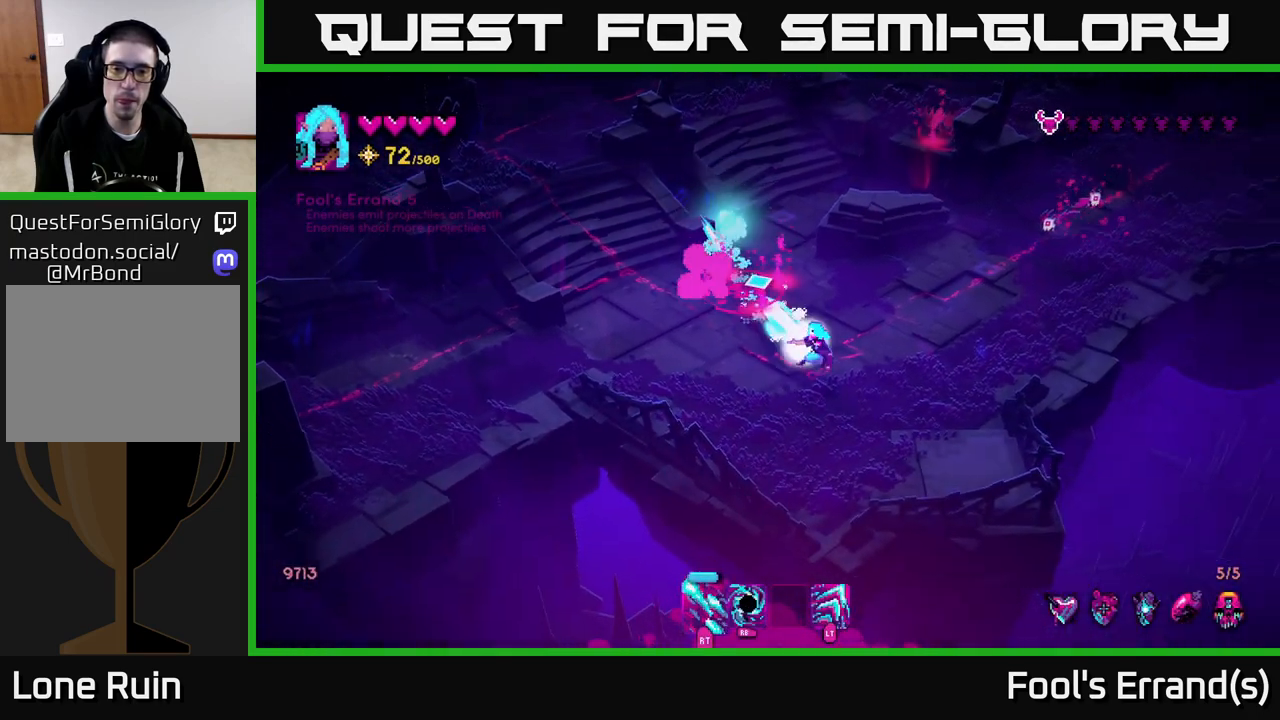
{"buttons": ["R2"], "left_stick": "up-left", "right_stick": "up-left", "events": [[17, "R2", "up"], [67, "left_stick", "down-right"], [133, "R1", "down"], [250, "R1", "up"], [383, "left_stick", "up-left"], [400, "R2", "down"]]}
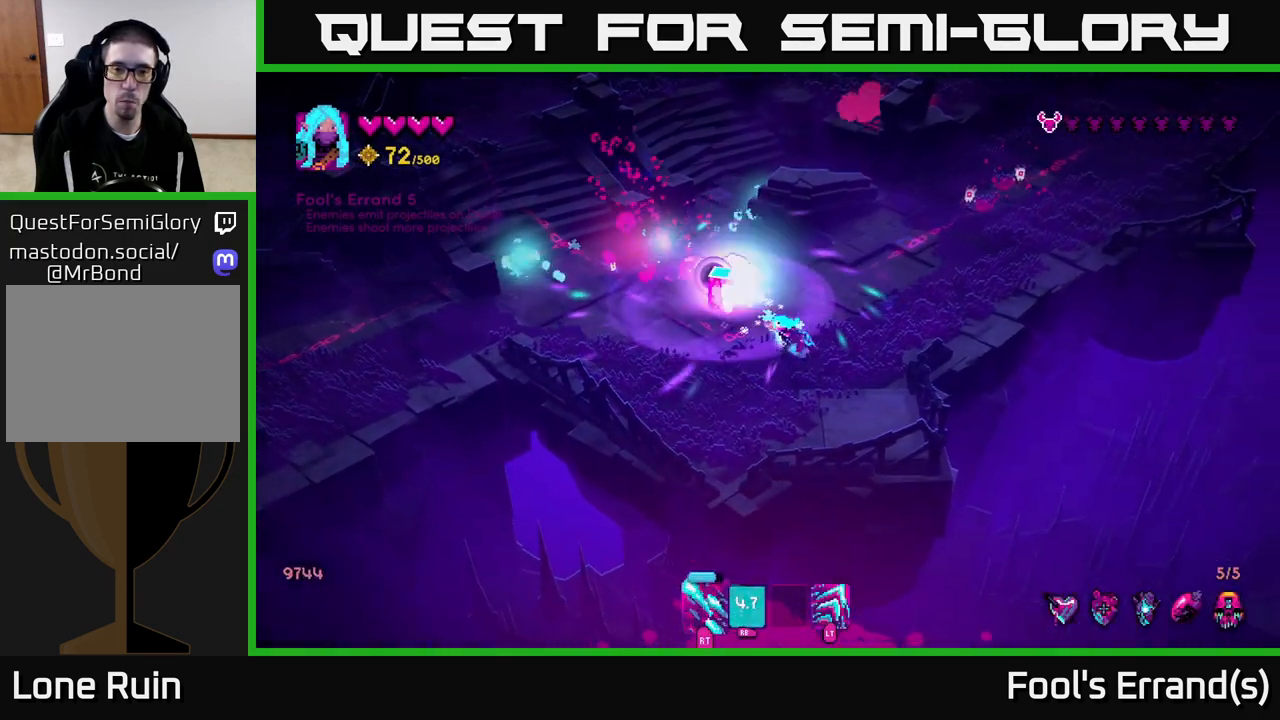
{"buttons": [], "left_stick": "down", "right_stick": "up-left", "events": [[100, "left_stick", "down-right"], [317, "left_stick", "down"], [450, "R2", "up"]]}
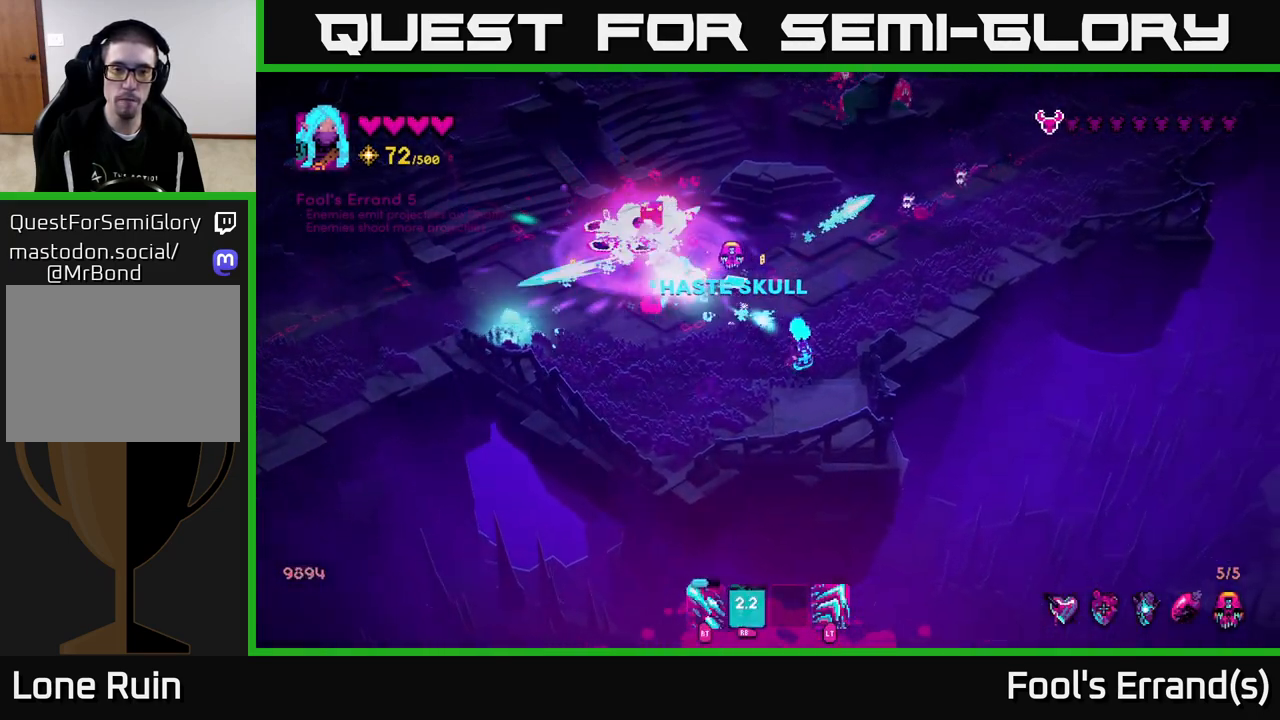
{"buttons": [], "left_stick": "left", "right_stick": "up", "events": [[67, "left_stick", "down-left"], [83, "R2", "down"], [100, "right_stick", "up"], [233, "R2", "up"], [450, "left_stick", "left"]]}
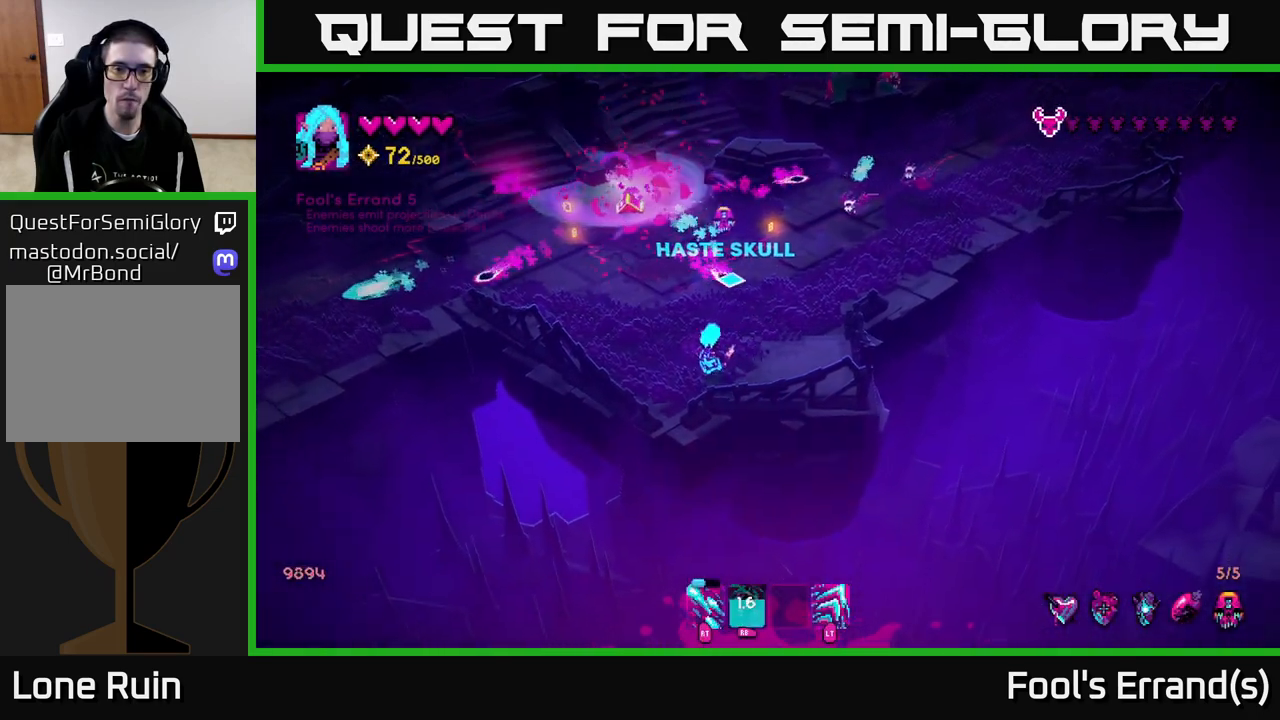
{"buttons": ["R2"], "left_stick": "up-right", "right_stick": "up-right", "events": [[83, "left_stick", "up-left"], [83, "right_stick", "up-right"], [267, "left_stick", "up-right"], [317, "R2", "down"]]}
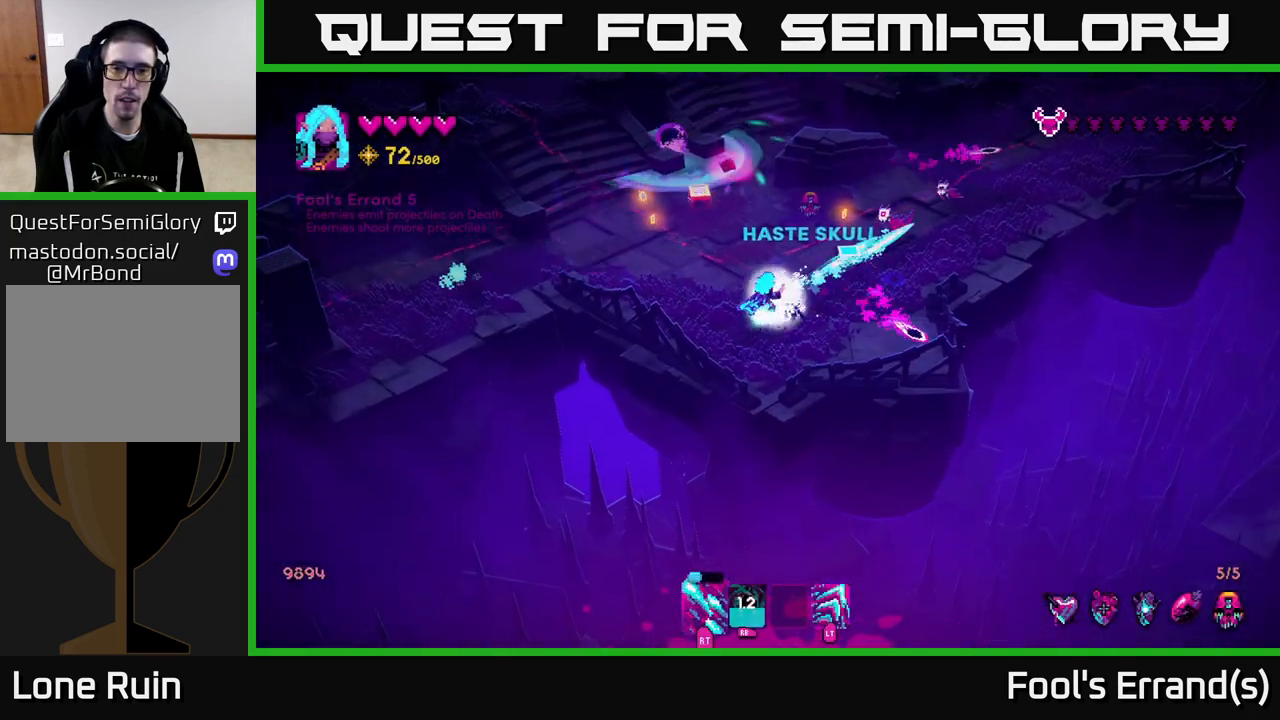
{"buttons": [], "left_stick": "up-left", "right_stick": "up-right", "events": [[83, "left_stick", "up-left"], [483, "R2", "up"]]}
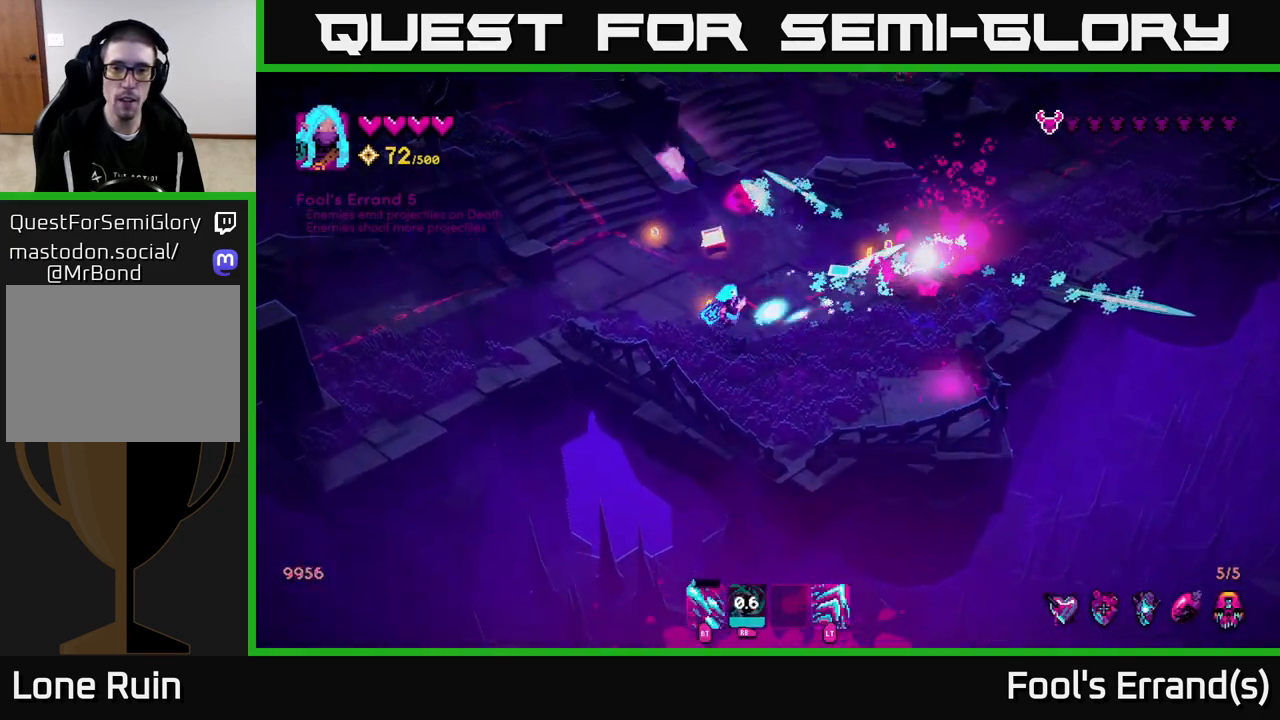
{"buttons": [], "left_stick": "up-right", "right_stick": "up", "events": [[283, "left_stick", "up"], [417, "left_stick", "up-right"], [450, "right_stick", "up"]]}
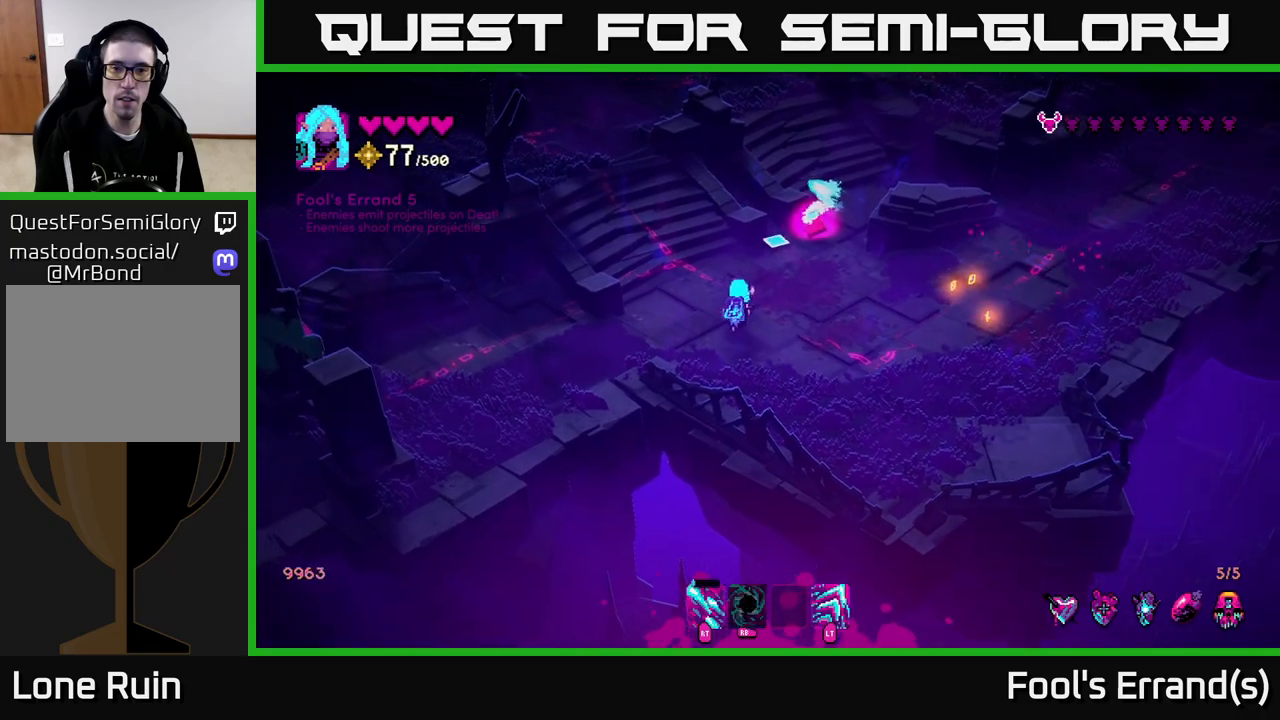
{"buttons": [], "left_stick": "down-right", "right_stick": "up", "events": [[450, "left_stick", "down-right"]]}
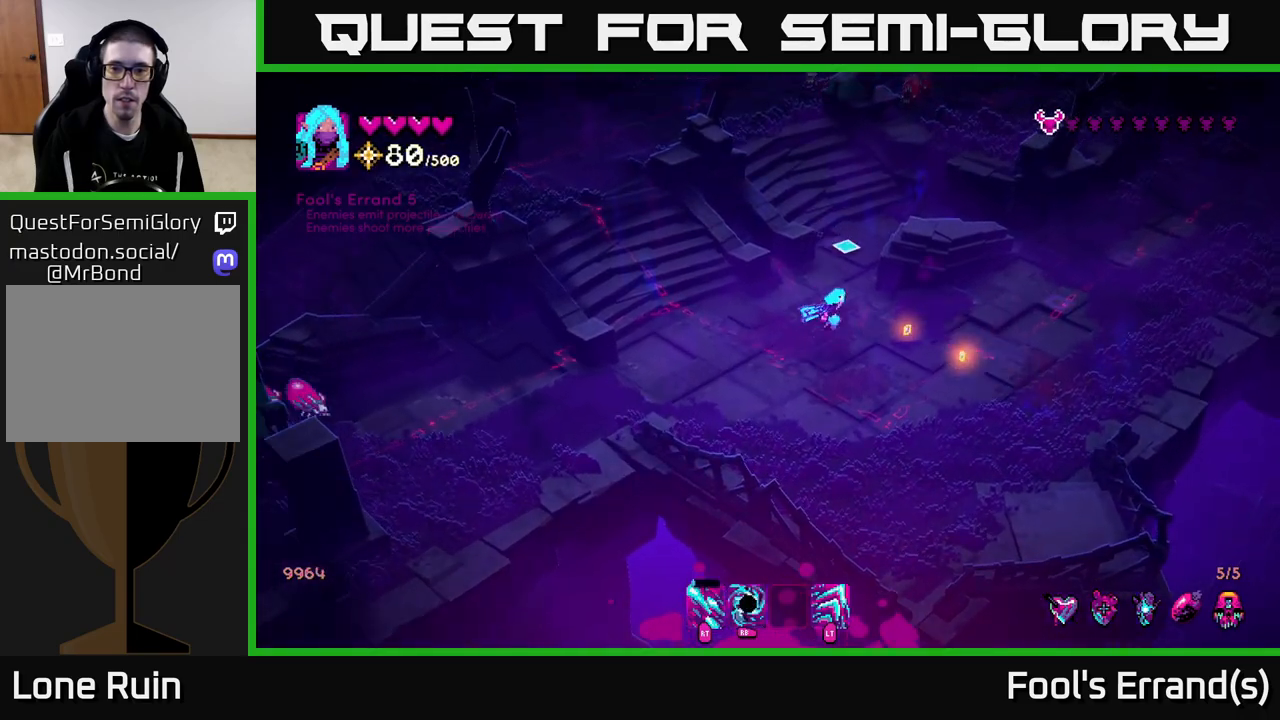
{"buttons": [], "left_stick": "left", "right_stick": "left", "events": [[150, "left_stick", "right"], [433, "left_stick", "left"], [450, "right_stick", "left"]]}
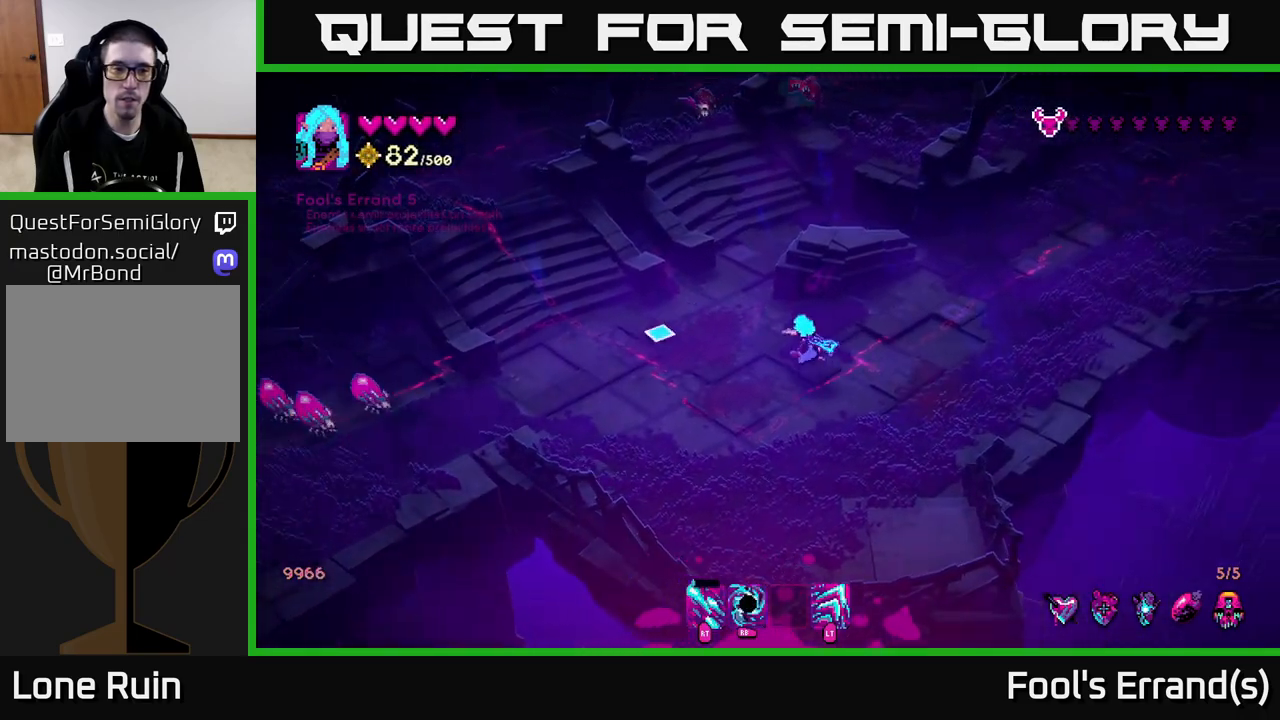
{"buttons": ["R2"], "left_stick": "down-right", "right_stick": "left", "events": [[267, "R2", "down"], [383, "left_stick", "down"], [483, "left_stick", "down-right"]]}
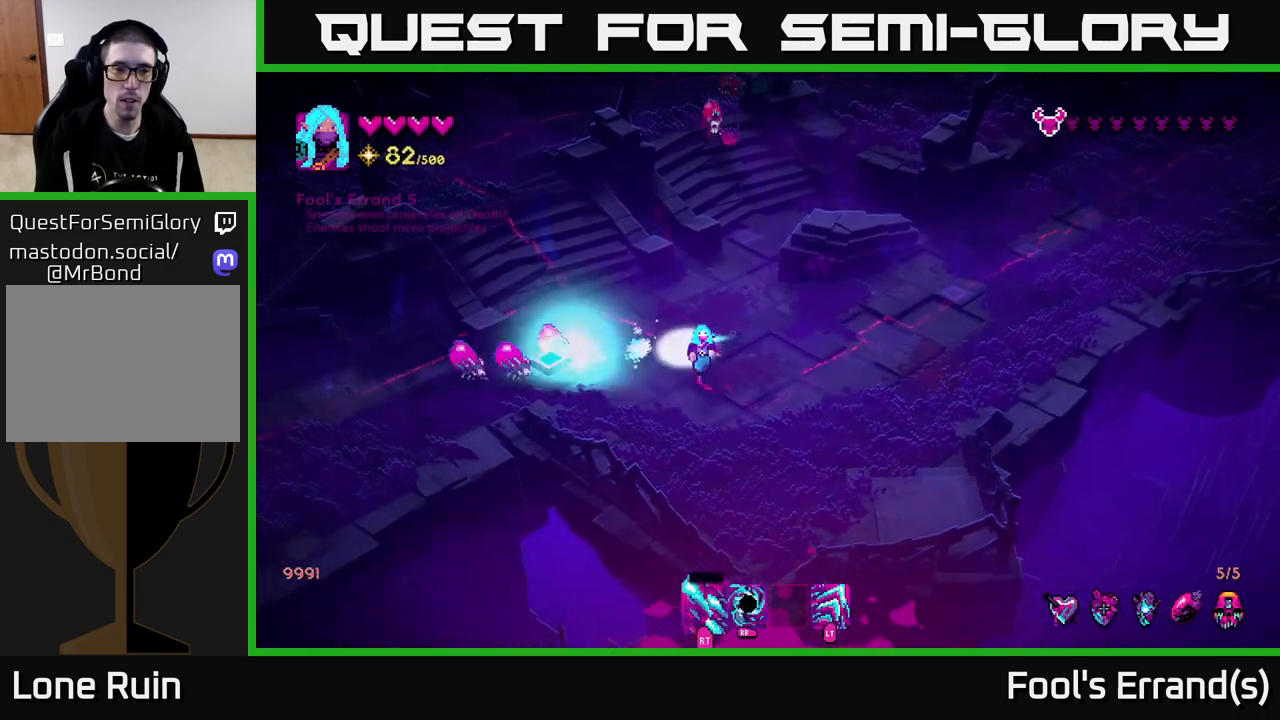
{"buttons": [], "left_stick": "up-right", "right_stick": "up-left", "events": [[450, "R2", "up"], [467, "left_stick", "up-right"], [467, "right_stick", "up-left"]]}
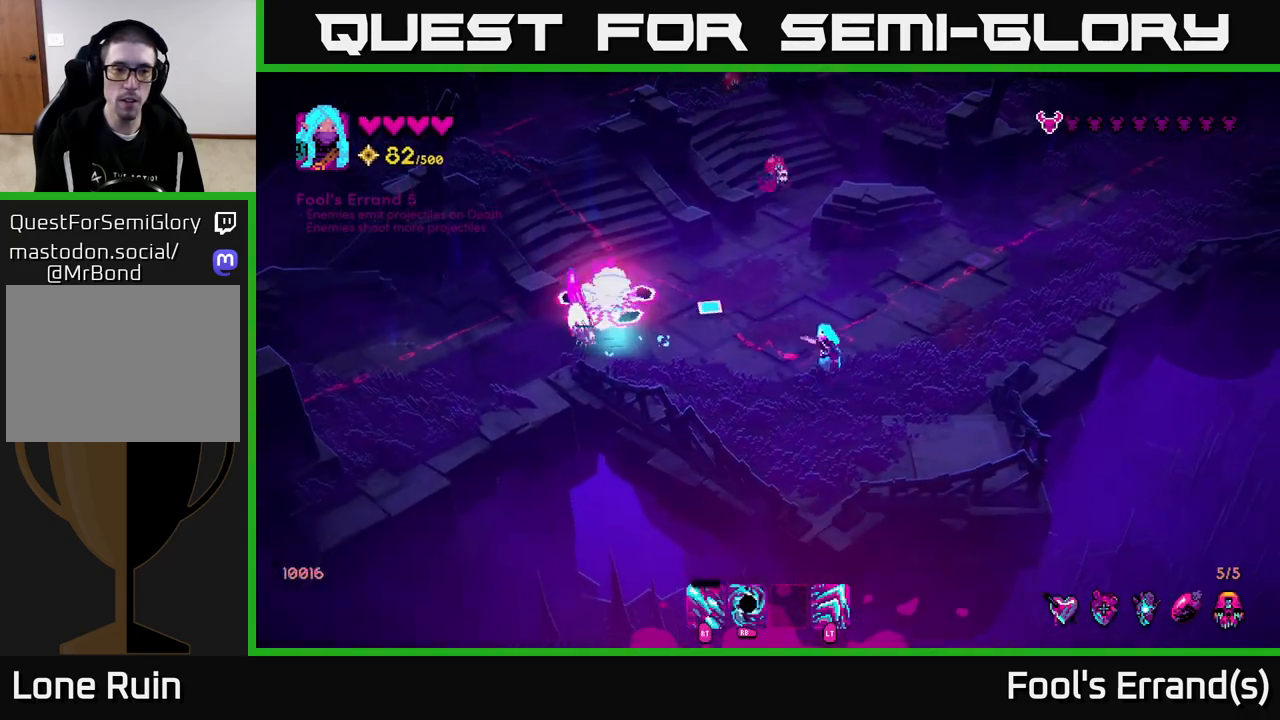
{"buttons": [], "left_stick": "up-right", "right_stick": "up-left", "events": [[50, "left_stick", "up"], [200, "left_stick", "right"], [367, "left_stick", "up"], [467, "left_stick", "up-right"]]}
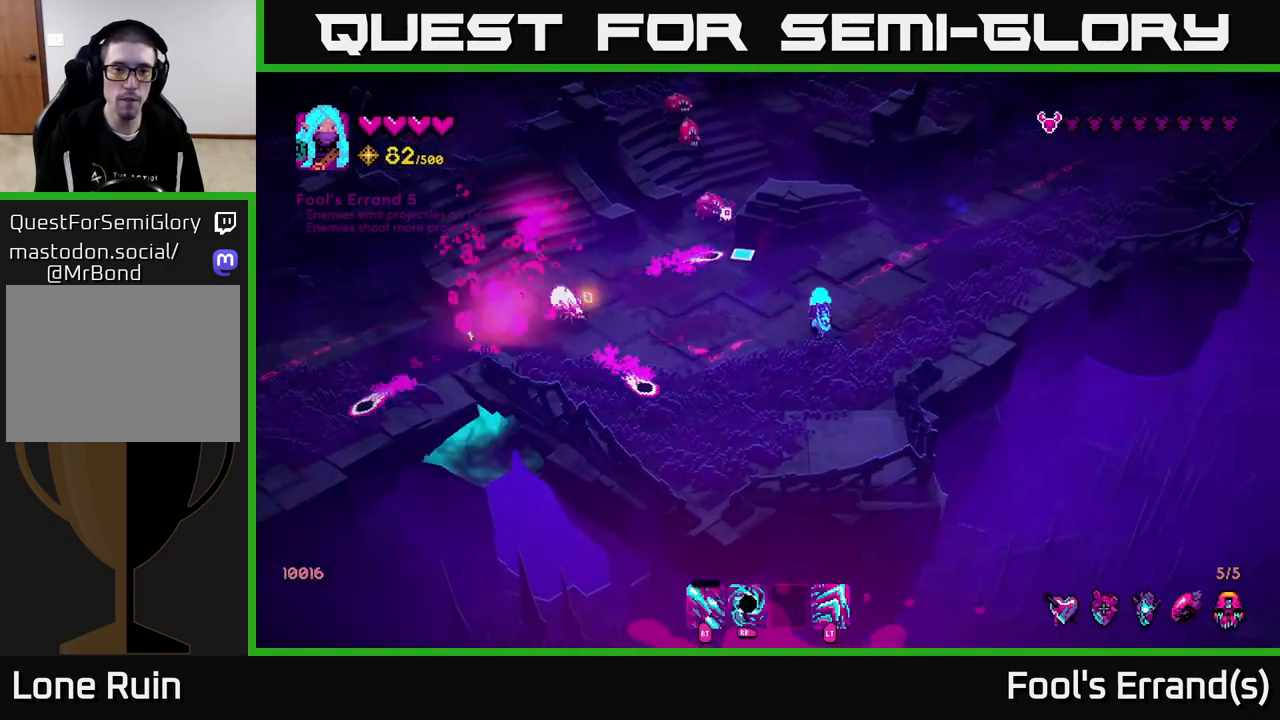
{"buttons": ["R2"], "left_stick": "down", "right_stick": "up-left", "events": [[133, "R2", "down"], [167, "left_stick", "left"], [217, "left_stick", "down-left"], [500, "left_stick", "down"]]}
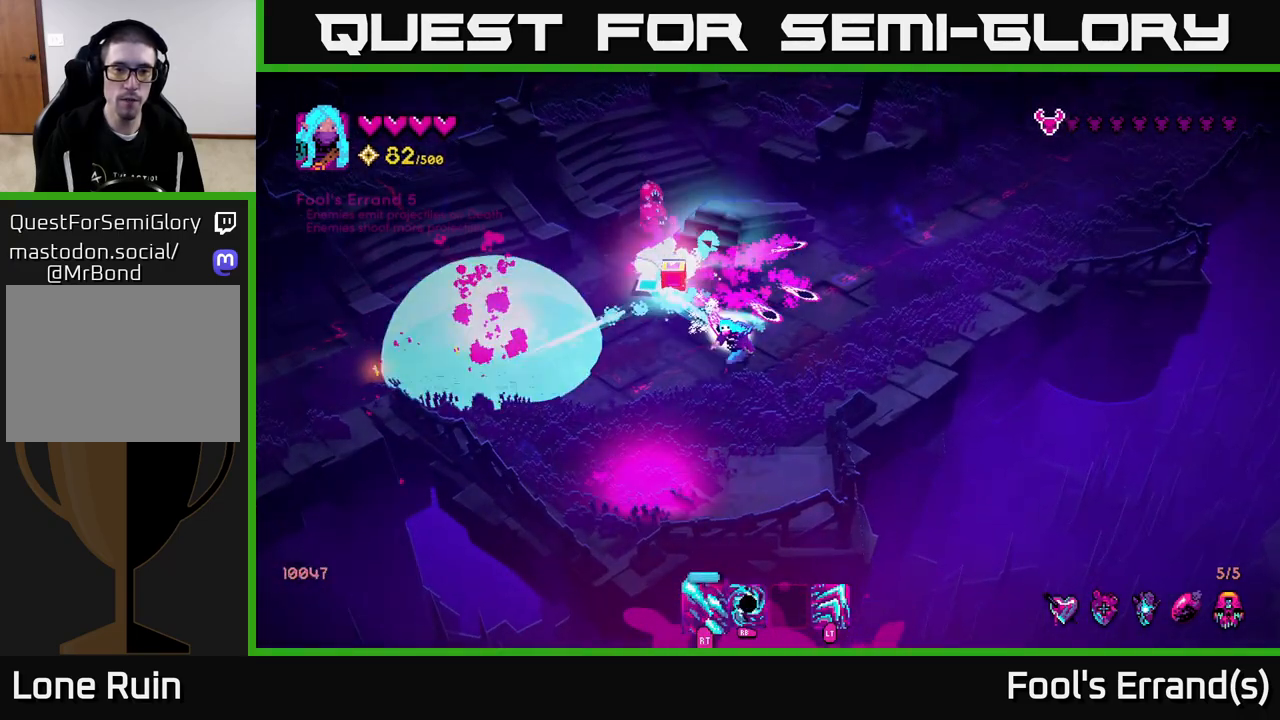
{"buttons": ["R2"], "left_stick": "left", "right_stick": "up", "events": [[250, "right_stick", "up"], [483, "left_stick", "left"]]}
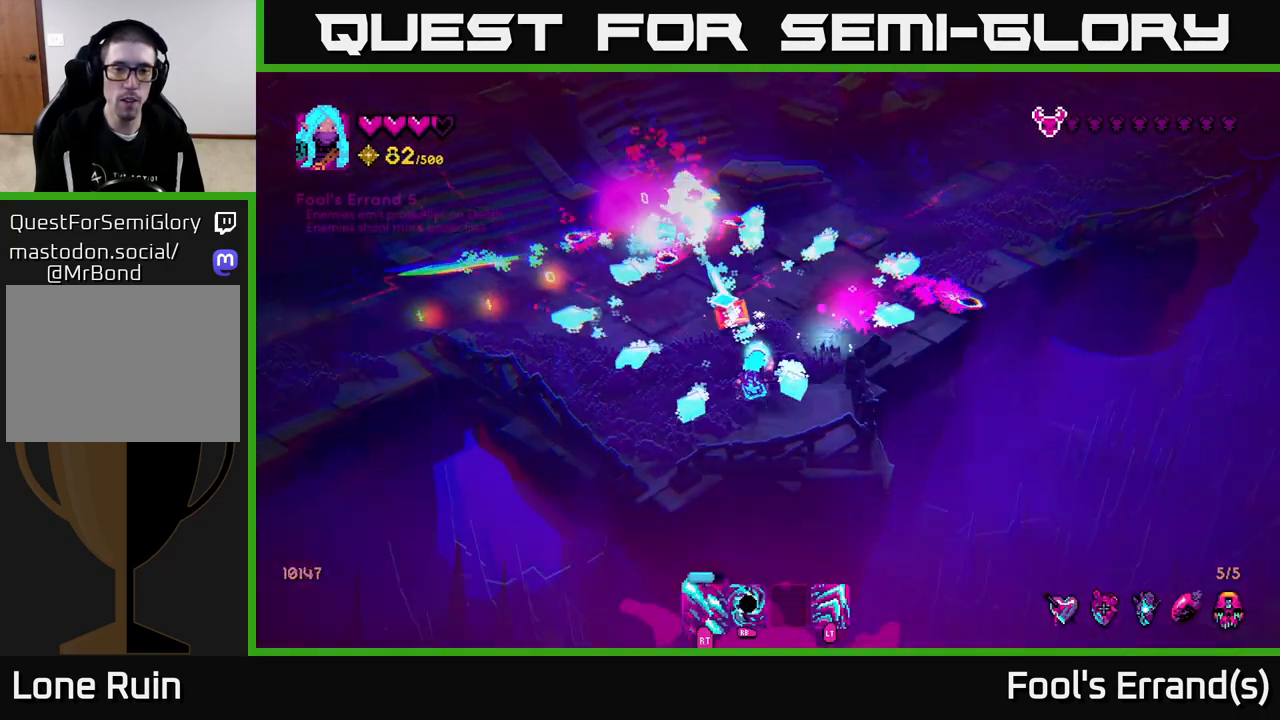
{"buttons": ["L2"], "left_stick": "left", "right_stick": "up", "events": [[133, "left_stick", "up-left"], [217, "R2", "up"], [333, "left_stick", "down"], [433, "L2", "down"], [500, "left_stick", "left"]]}
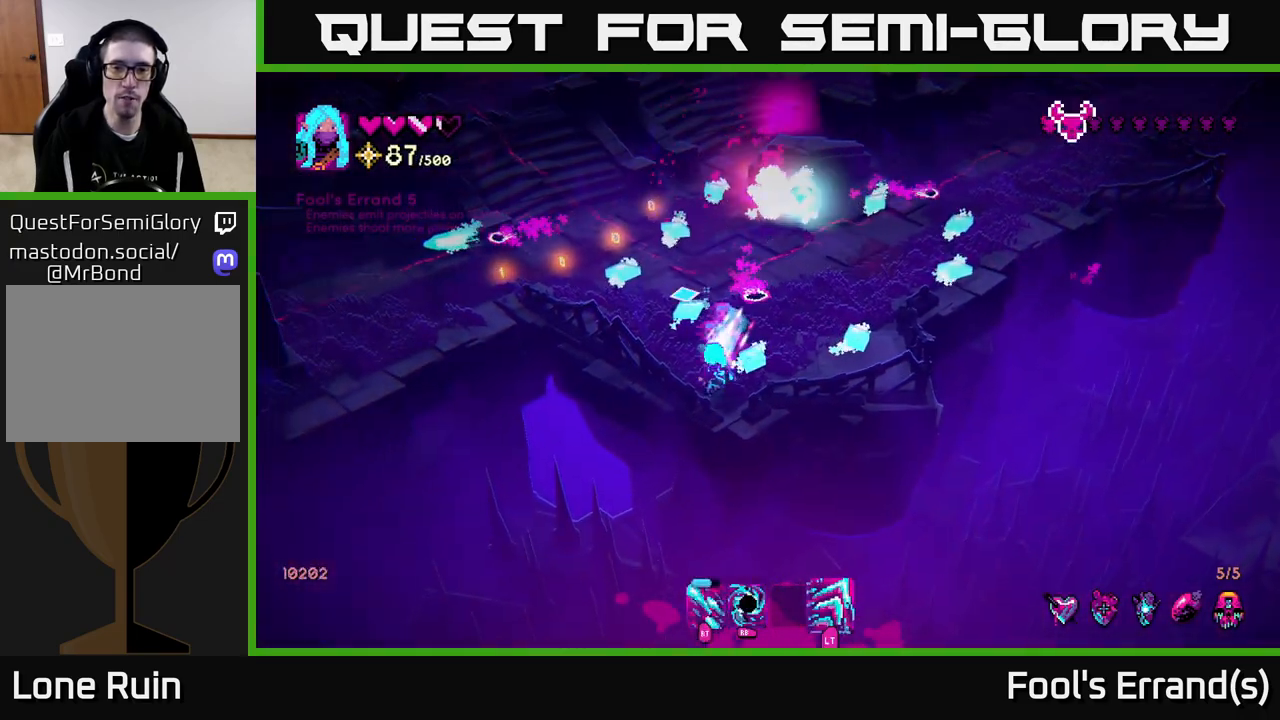
{"buttons": [], "left_stick": "up", "right_stick": "up", "events": [[100, "L2", "up"], [100, "left_stick", "up"], [183, "left_stick", "up-right"], [433, "left_stick", "up"]]}
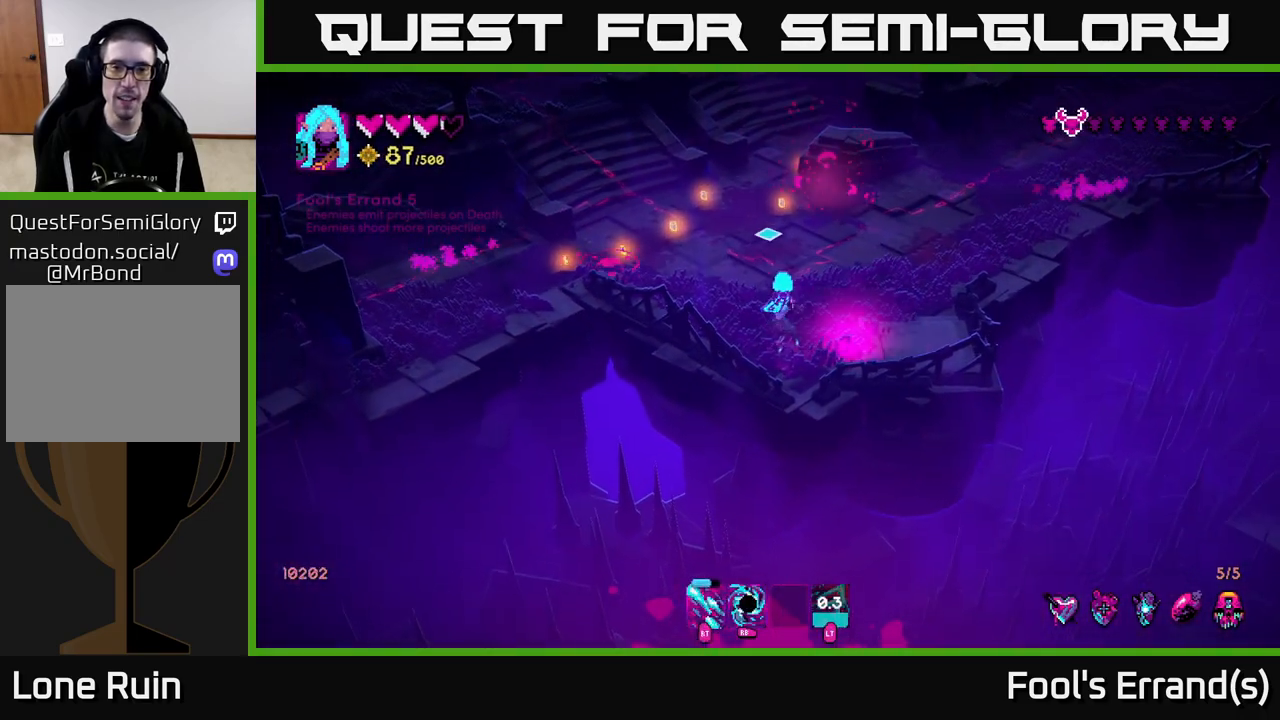
{"buttons": [], "left_stick": "up", "right_stick": "center", "events": [[433, "right_stick", "center"]]}
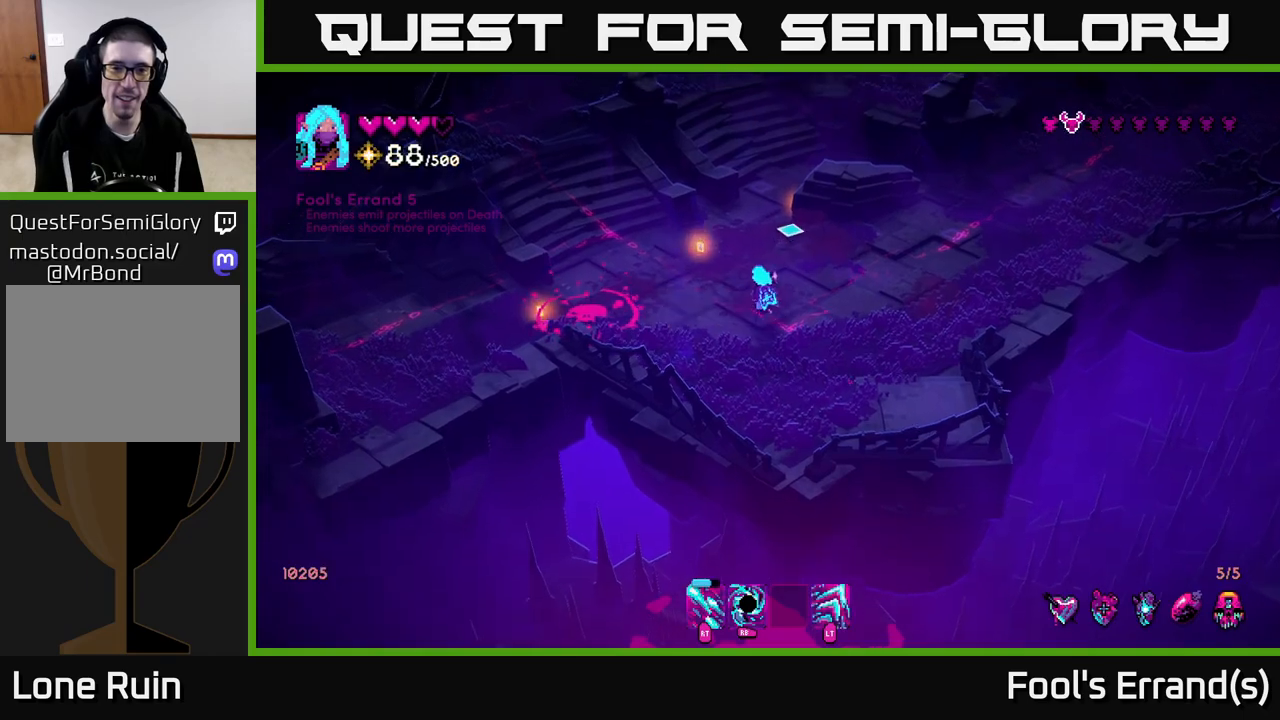
{"buttons": [], "left_stick": "left", "right_stick": "down-left", "events": [[217, "right_stick", "up"], [317, "right_stick", "left"], [367, "right_stick", "down-left"], [400, "left_stick", "up-left"], [500, "left_stick", "left"]]}
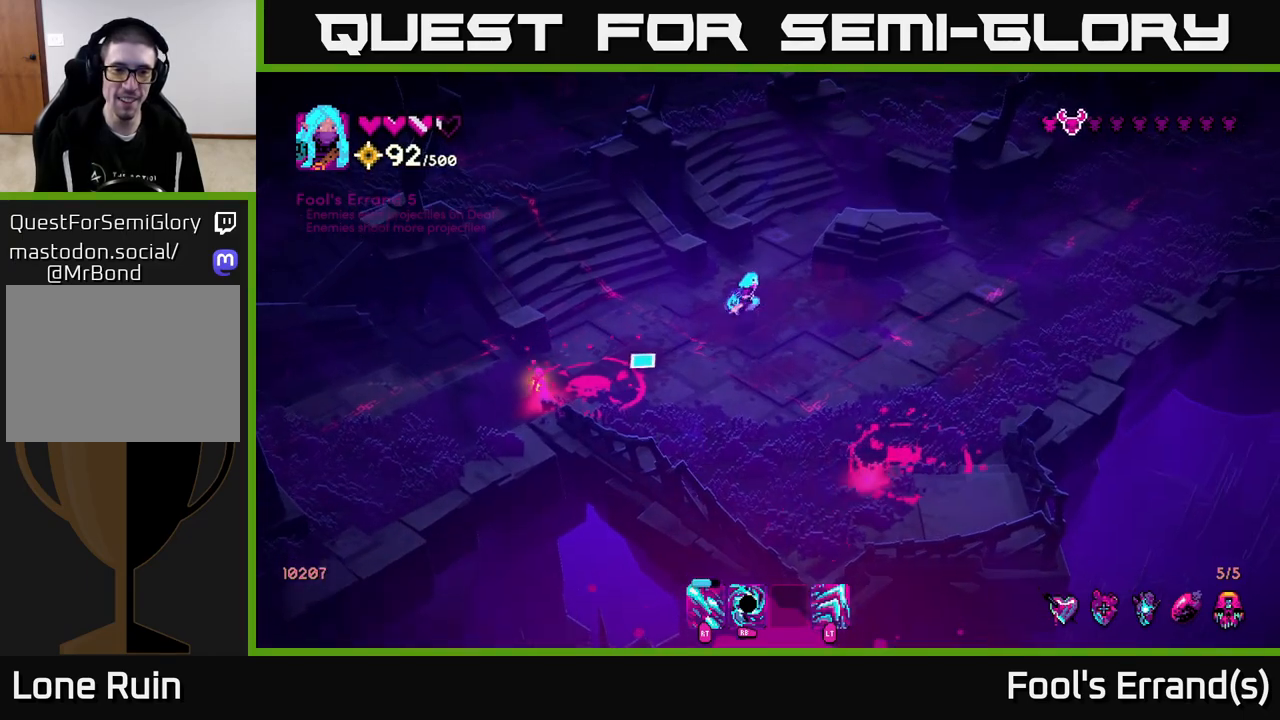
{"buttons": ["R2"], "left_stick": "right", "right_stick": "down-left", "events": [[100, "left_stick", "down-left"], [350, "R2", "down"], [483, "left_stick", "right"]]}